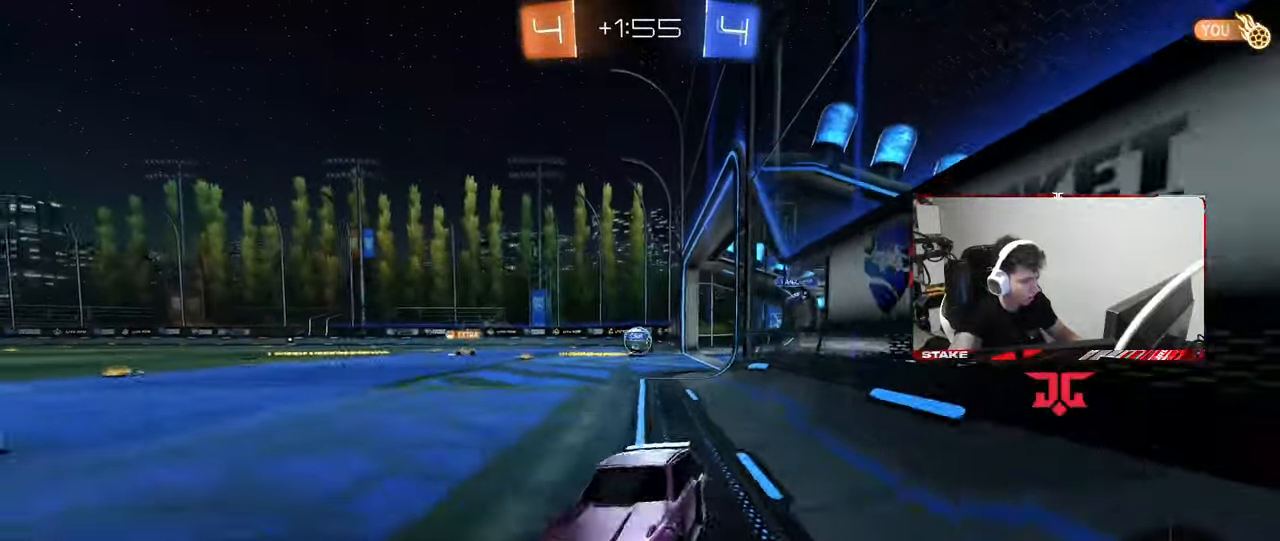
Gameplay with keyboard and mouse; each line is a JSON object with the keys and mouse buttons held at the frame after it. "events" lists presses ("down") and releases ("up") of "1", "2", "3", "4", "5", "a", "alt", "c", "caps_lock", "ctrl", "d", "e", "f", "g", "q", "r", "s", "shift", "space", "t", "tab", "v", "w", "x", "z", "mouse_left", "mouse_wheel" and "mouse_right" between this image and that frame as [ms after this image, input, new state], when the widget could be followed in between. "mouse_left", "mouse_wheel", "mouse_right" = the "left", "wheel", "right" buttons of the "mouse" list. No other keys are recorded. "wheel" means that the mouse wheel is clicked or scrolled. "mouse_move" is the direction in which the mouse moves at that frame (one of eight, or "still"), when it could be read.
{"keys": ["a", "w"], "mouse": ["left"], "mouse_move": "still", "events": [[167, "d", "down"], [167, "mouse_left", "up"], [267, "mouse_left", "down"], [300, "d", "up"], [400, "a", "down"]]}
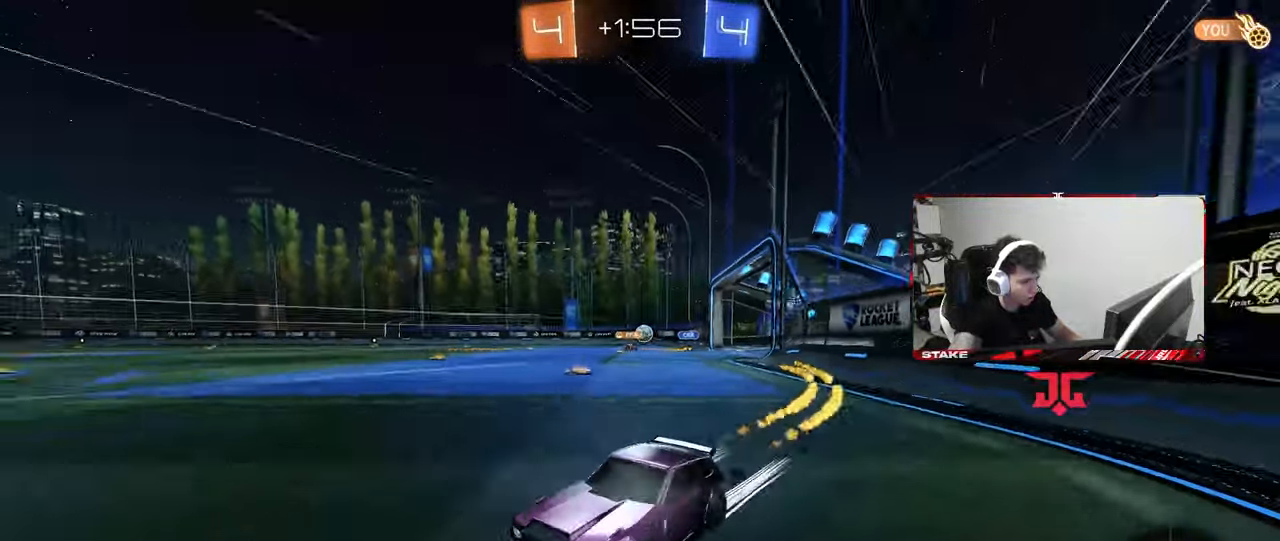
{"keys": ["d", "w"], "mouse": ["left"], "mouse_move": "still", "events": [[50, "a", "up"], [50, "d", "down"], [133, "shift", "down"], [233, "shift", "up"], [317, "mouse_left", "up"], [417, "mouse_left", "down"]]}
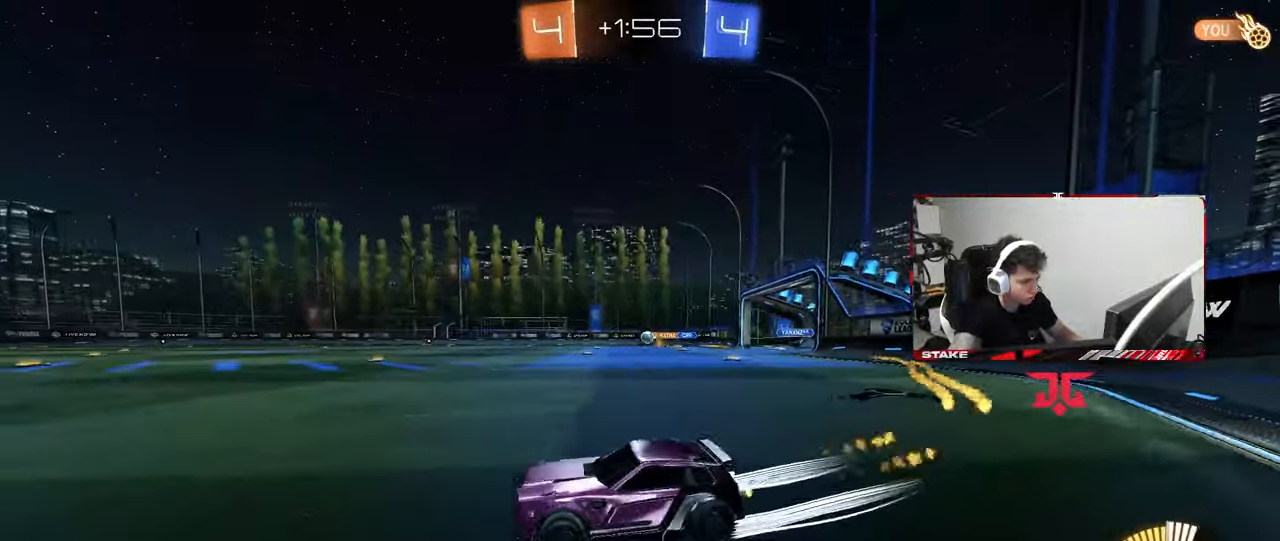
{"keys": ["w"], "mouse": [], "mouse_move": "still", "events": [[200, "d", "up"], [300, "mouse_left", "up"]]}
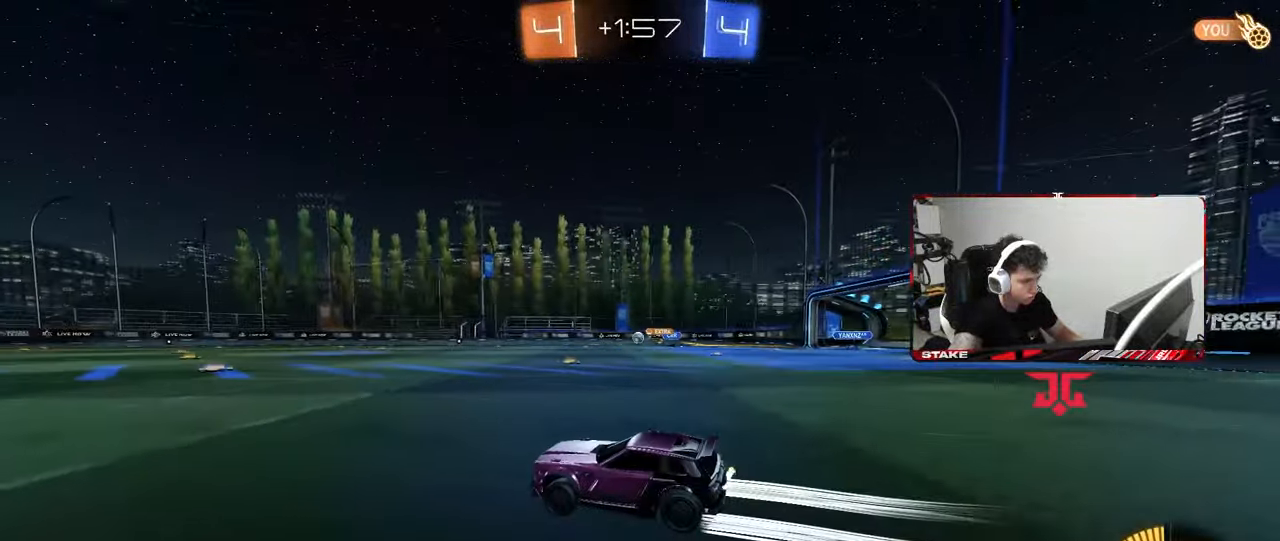
{"keys": ["a", "shift", "w"], "mouse": ["right"], "mouse_move": "still", "events": [[317, "d", "down"], [350, "mouse_right", "down"], [400, "a", "down"], [400, "d", "up"], [400, "mouse_right", "up"], [400, "shift", "down"], [500, "mouse_right", "down"]]}
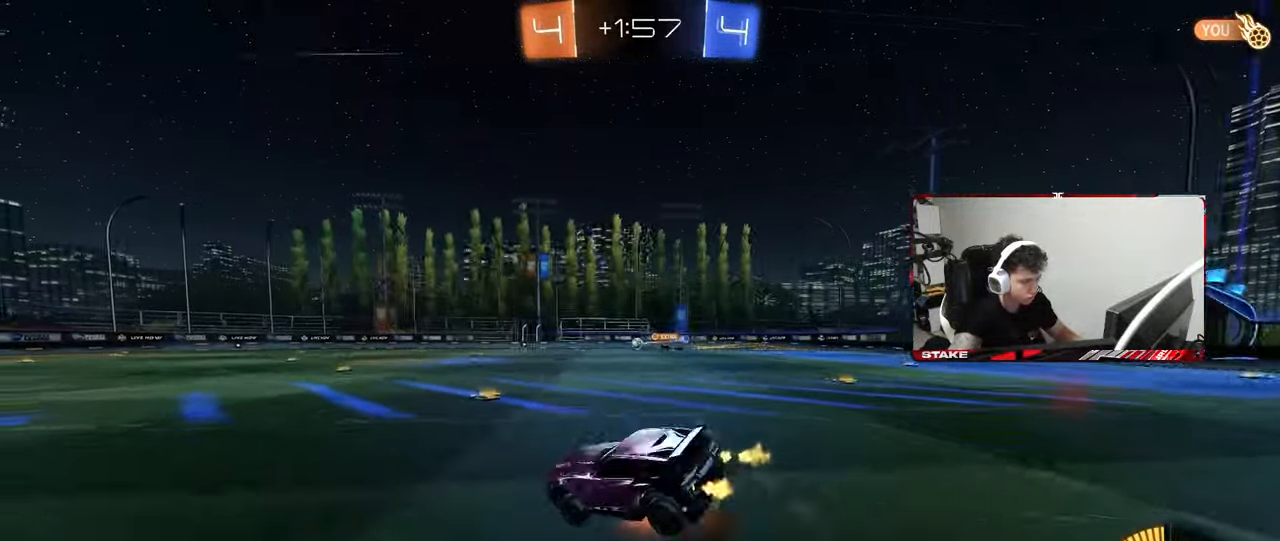
{"keys": ["a", "shift"], "mouse": [], "mouse_move": "up-right", "events": [[50, "mouse_left", "down"], [50, "s", "down"], [50, "w", "up"], [83, "mouse_right", "up"], [183, "mouse_left", "up"], [417, "s", "up"]]}
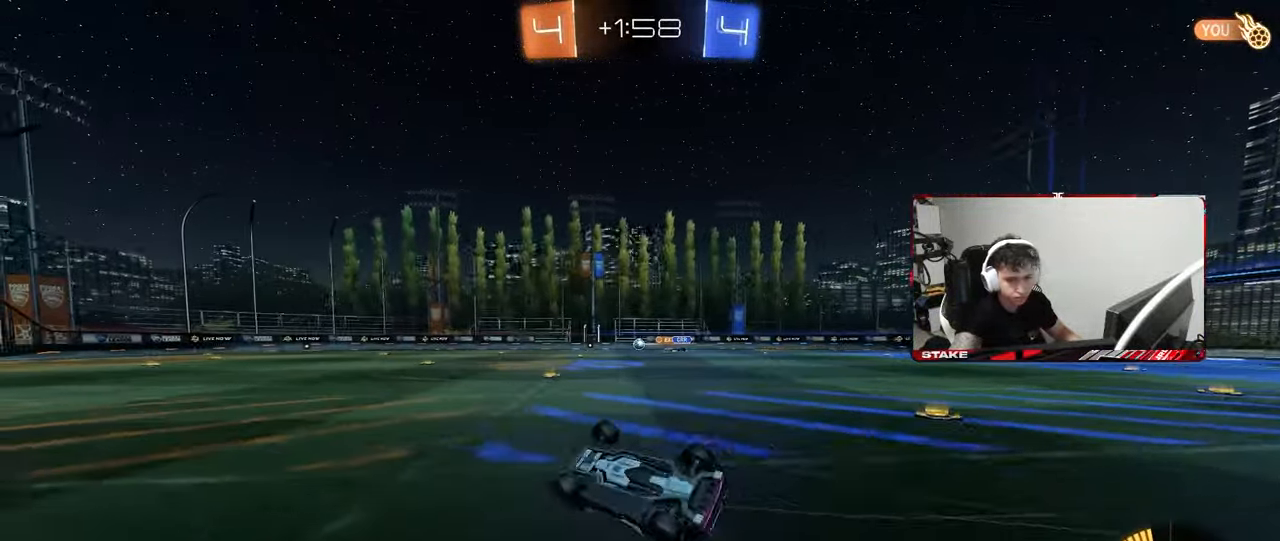
{"keys": ["w"], "mouse": [], "mouse_move": "still", "events": [[17, "s", "down"], [250, "s", "up"], [250, "shift", "up"], [333, "a", "up"], [433, "w", "down"]]}
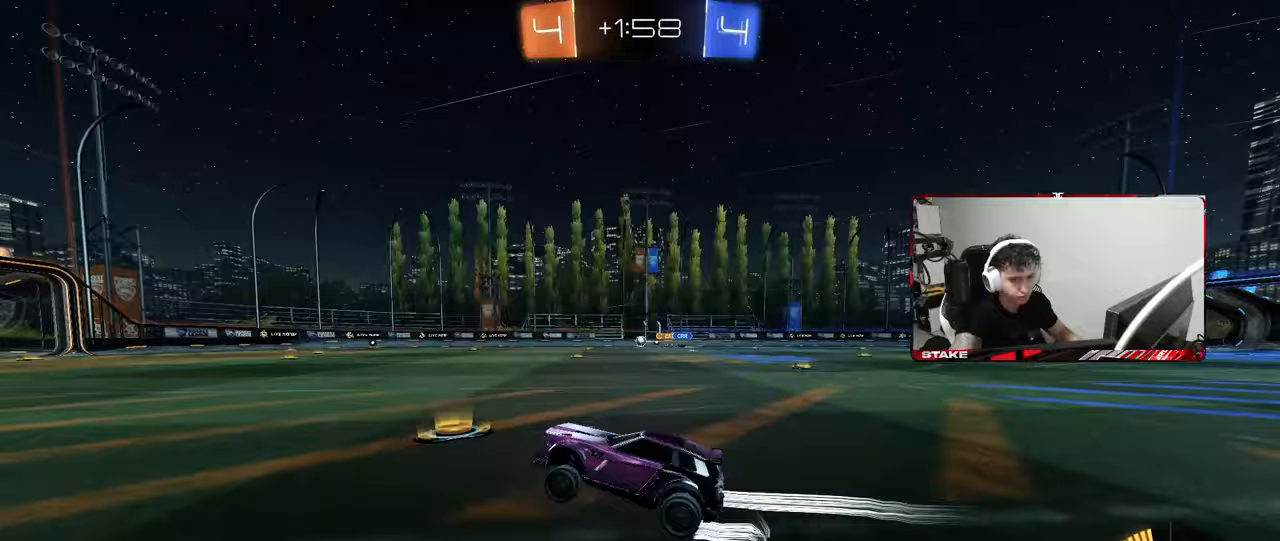
{"keys": ["w"], "mouse": [], "mouse_move": "still", "events": []}
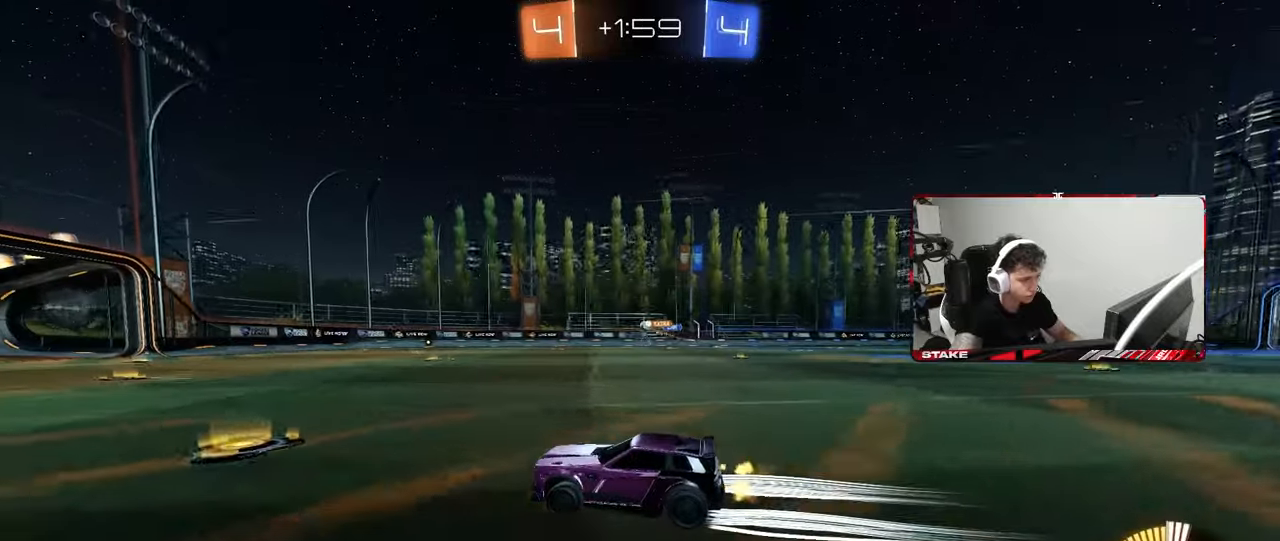
{"keys": ["d", "w"], "mouse": [], "mouse_move": "still", "events": [[467, "d", "down"]]}
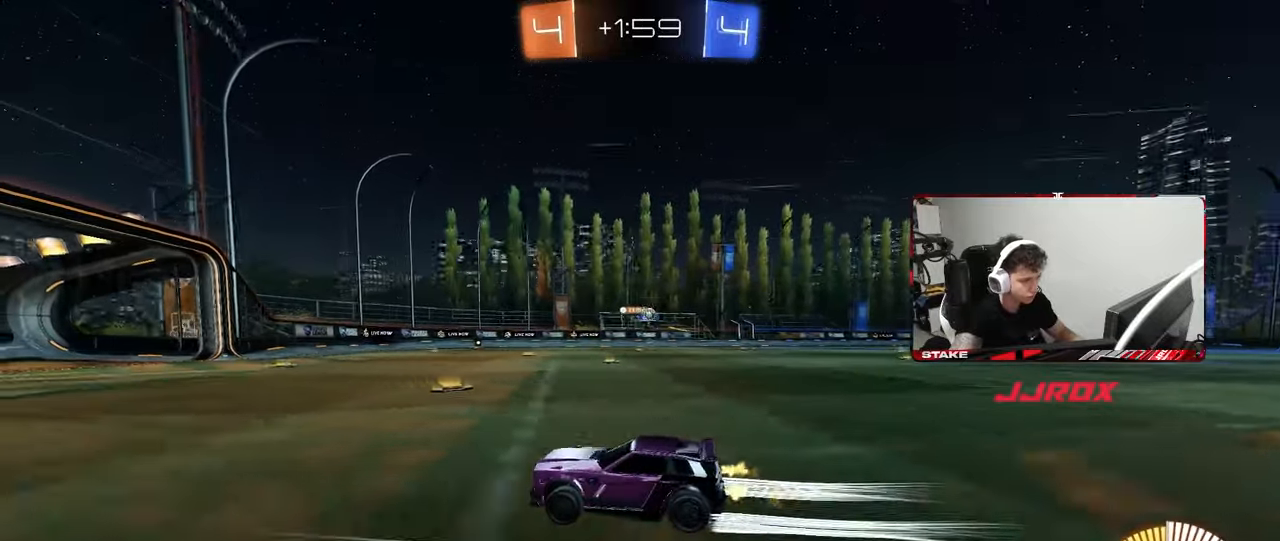
{"keys": ["w"], "mouse": [], "mouse_move": "still", "events": [[200, "d", "up"]]}
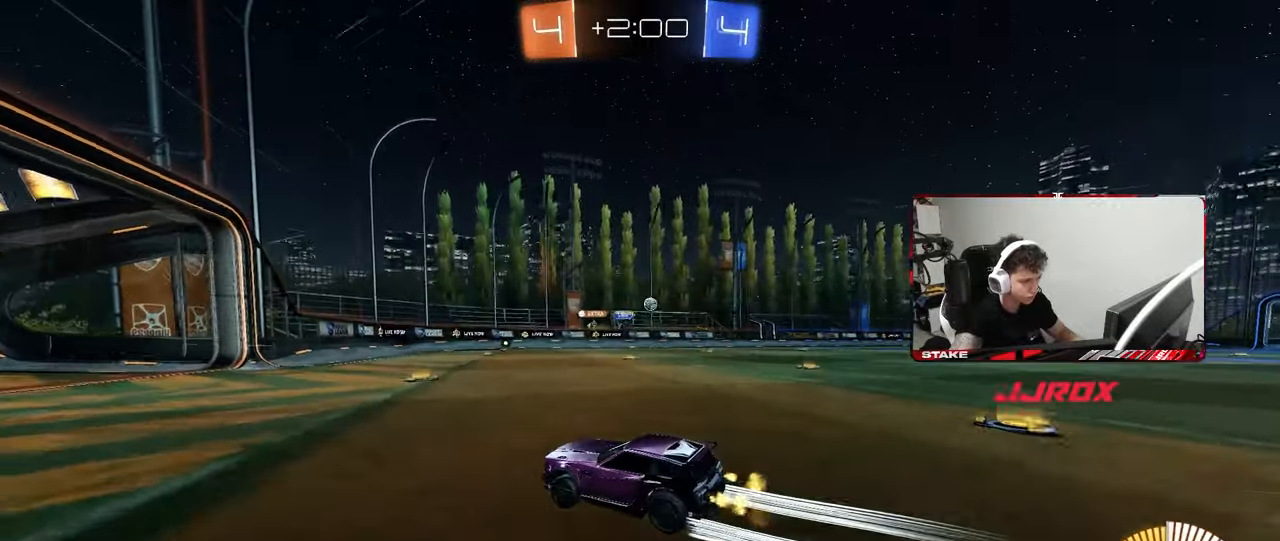
{"keys": ["d", "s"], "mouse": [], "mouse_move": "still", "events": [[117, "a", "down"], [317, "a", "up"], [350, "d", "down"], [400, "w", "up"], [450, "s", "down"]]}
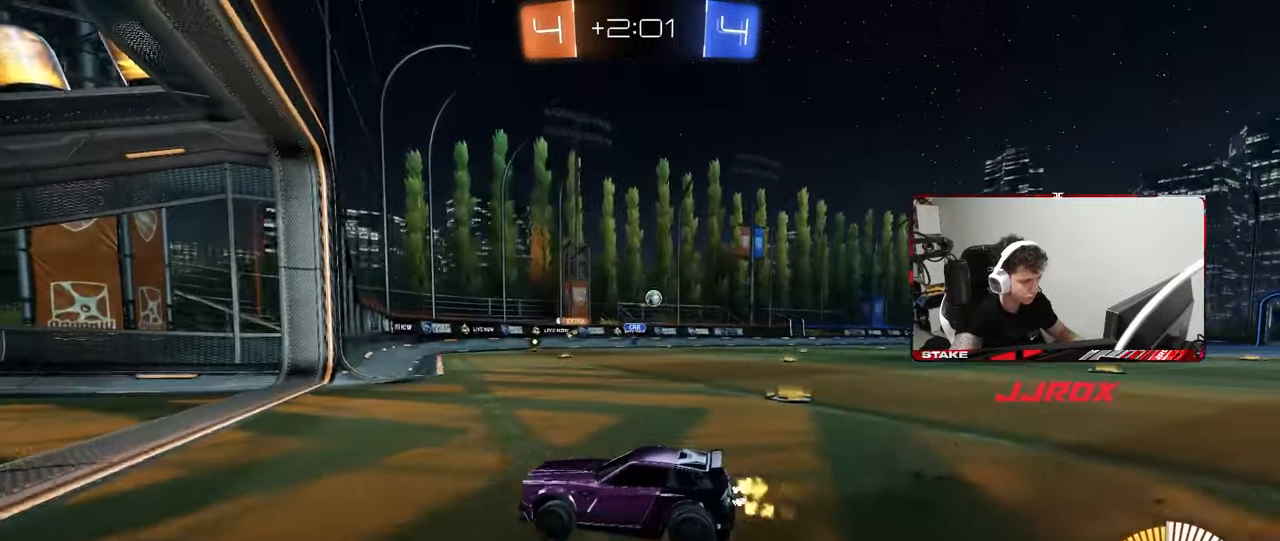
{"keys": ["d", "s"], "mouse": [], "mouse_move": "still", "events": [[133, "d", "up"], [183, "s", "up"], [233, "d", "down"], [417, "s", "down"]]}
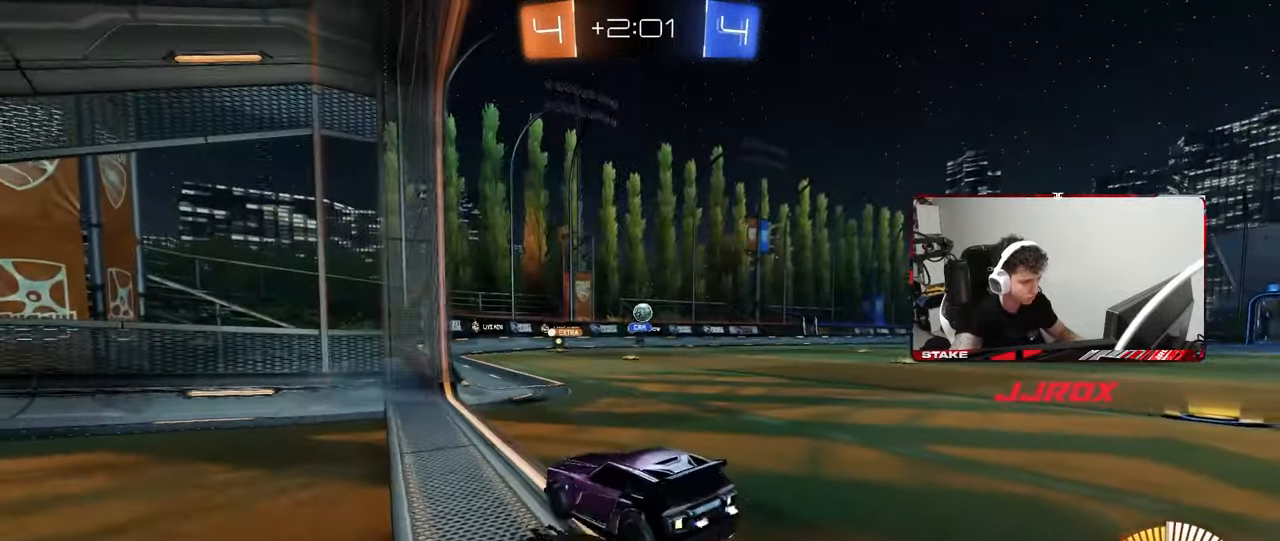
{"keys": ["w"], "mouse": [], "mouse_move": "still", "events": [[67, "s", "up"], [117, "d", "up"], [200, "w", "down"], [300, "d", "down"], [383, "d", "up"]]}
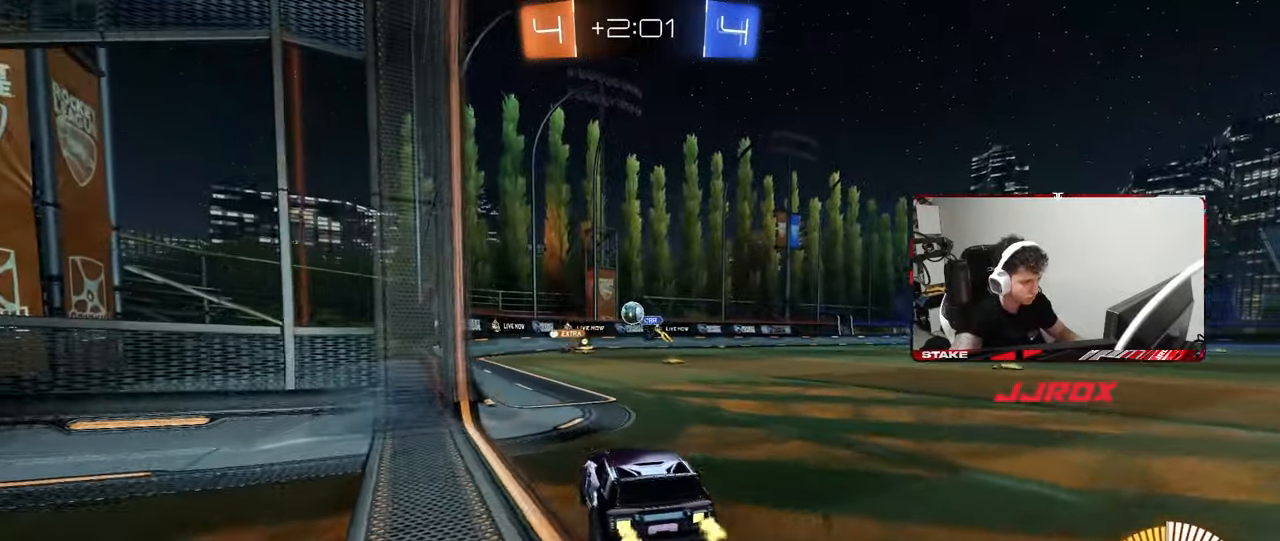
{"keys": ["w"], "mouse": [], "mouse_move": "still", "events": [[33, "w", "up"], [117, "a", "down"], [117, "s", "down"], [217, "s", "up"], [267, "a", "up"], [500, "w", "down"]]}
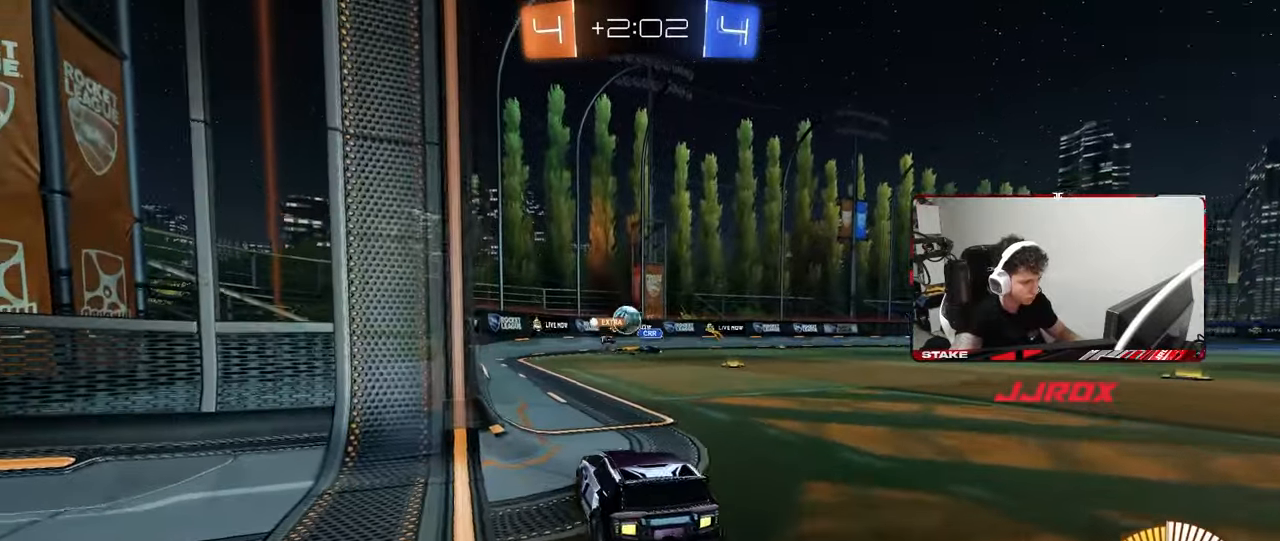
{"keys": [], "mouse": [], "mouse_move": "still", "events": [[50, "d", "down"], [233, "d", "up"], [417, "w", "up"]]}
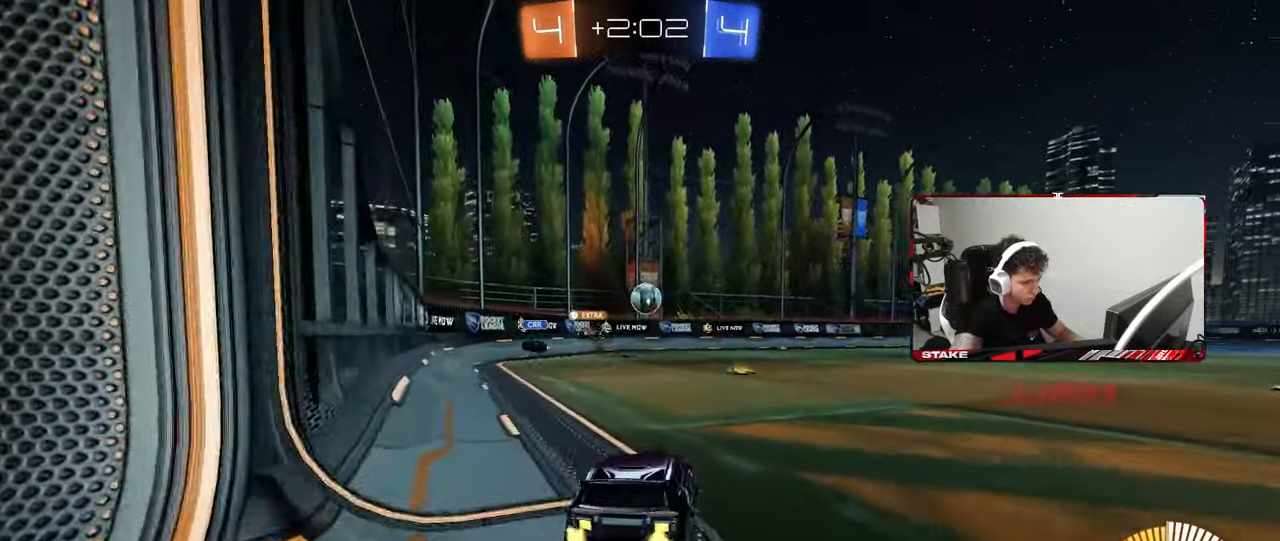
{"keys": ["d", "w"], "mouse": [], "mouse_move": "still", "events": [[17, "a", "down"], [350, "a", "up"], [433, "d", "down"], [433, "w", "down"]]}
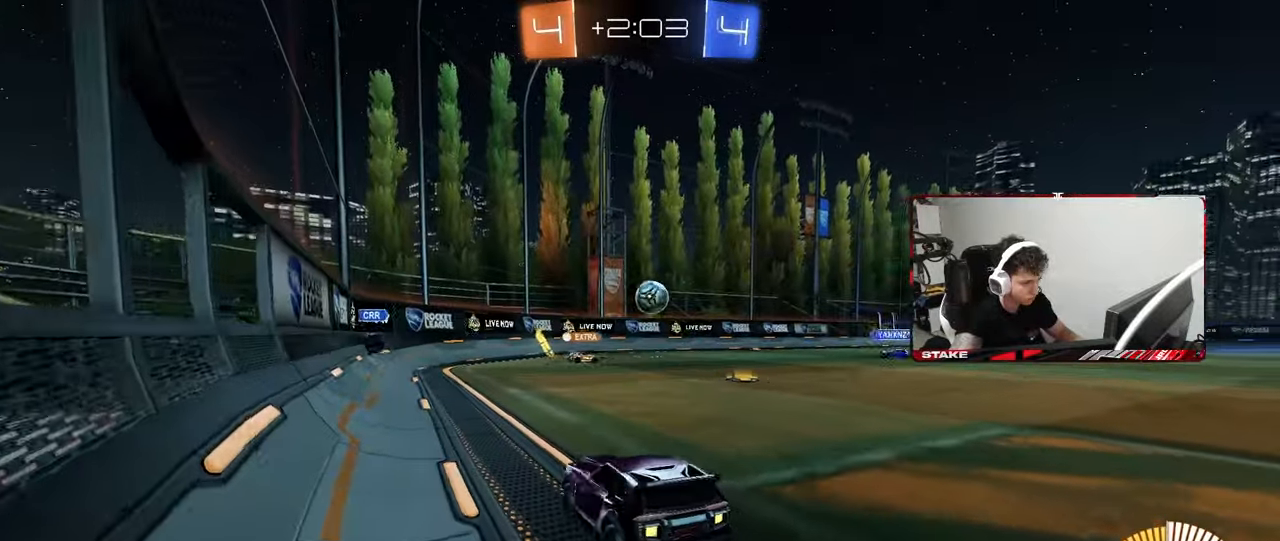
{"keys": ["d", "w"], "mouse": [], "mouse_move": "still", "events": [[217, "w", "up"], [267, "d", "up"], [300, "w", "down"], [450, "d", "down"]]}
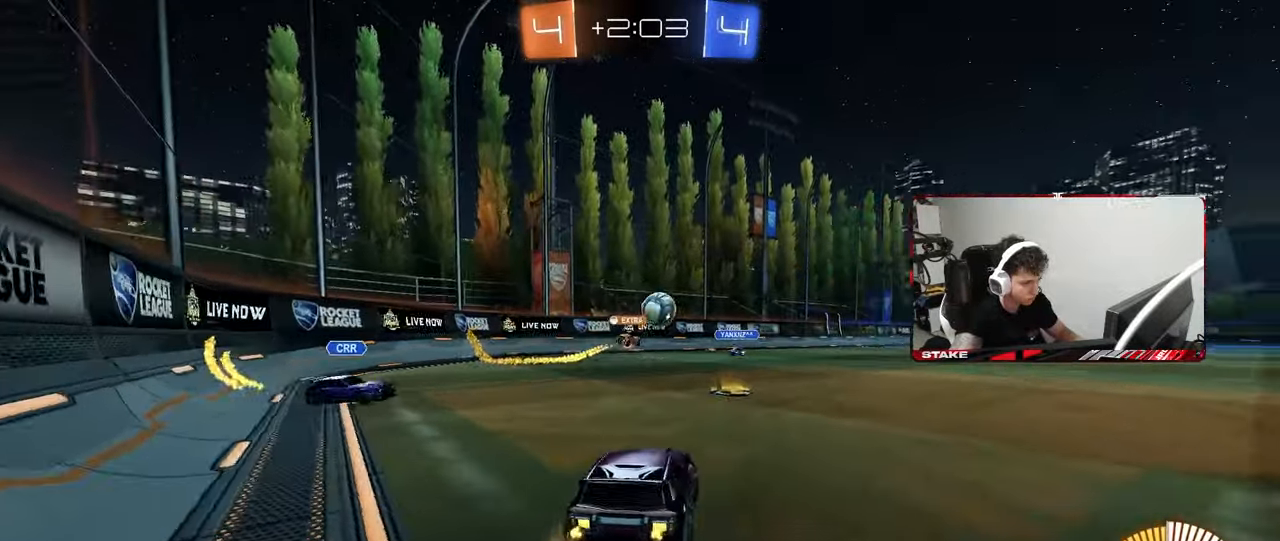
{"keys": ["w"], "mouse": ["left", "right"], "mouse_move": "still", "events": [[50, "d", "up"], [183, "d", "down"], [233, "d", "up"], [233, "mouse_left", "down"], [367, "d", "down"], [417, "mouse_right", "down"], [467, "d", "up"]]}
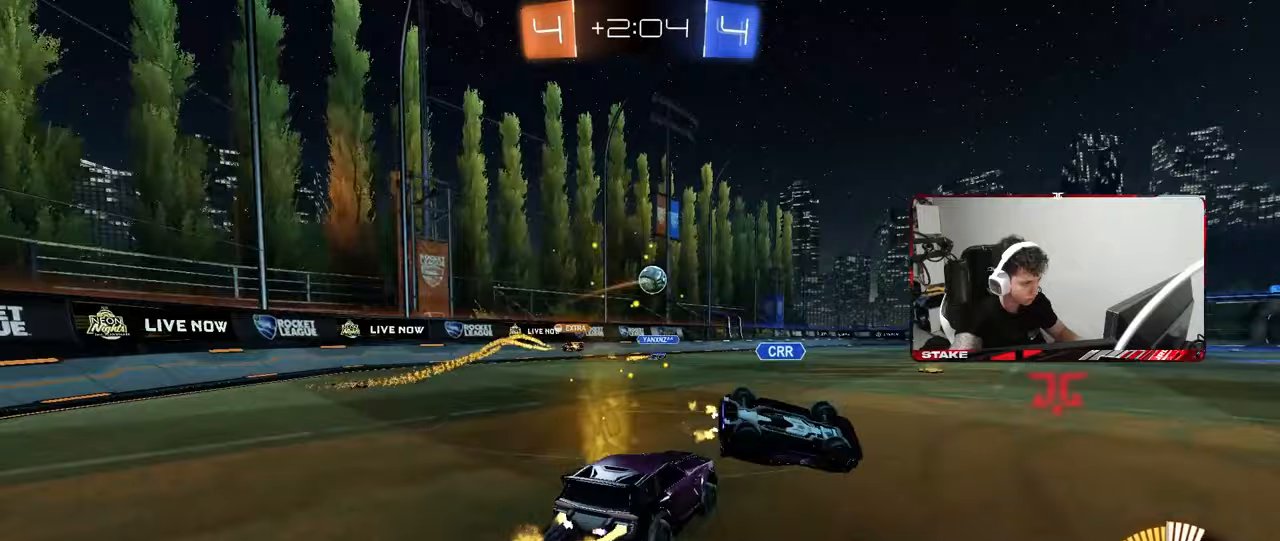
{"keys": ["d", "shift"], "mouse": [], "mouse_move": "still", "events": [[17, "mouse_right", "up"], [17, "shift", "down"], [67, "d", "down"], [100, "mouse_right", "down"], [100, "s", "down"], [100, "w", "up"], [150, "mouse_left", "up"], [200, "mouse_right", "up"], [433, "s", "up"]]}
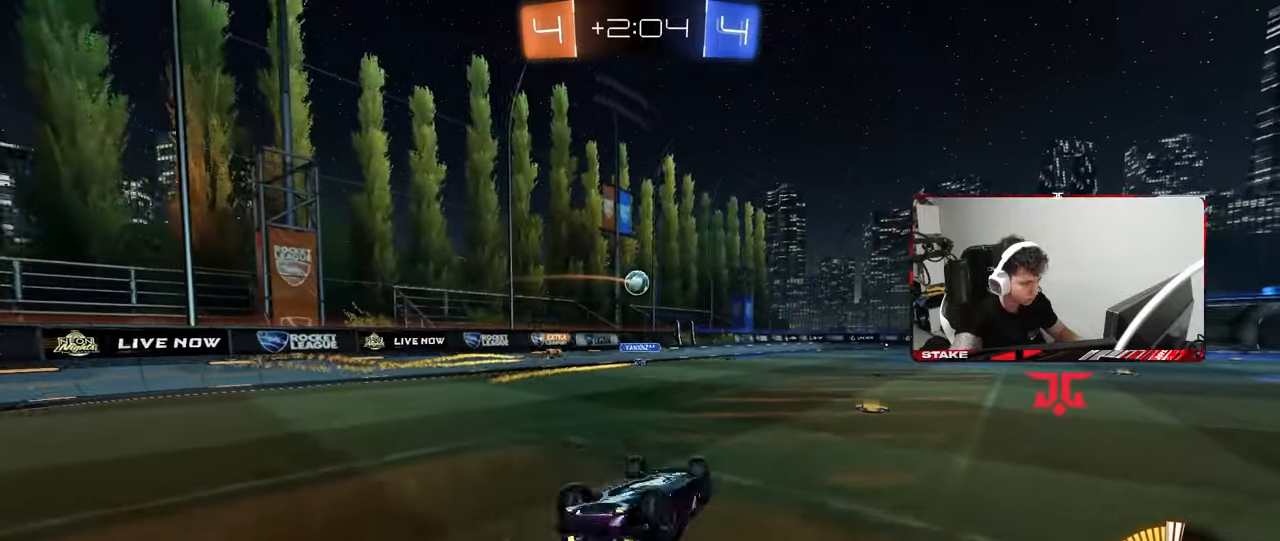
{"keys": [], "mouse": ["left"], "mouse_move": "still", "events": [[33, "s", "down"], [300, "s", "up"], [300, "shift", "up"], [400, "d", "up"], [450, "mouse_left", "down"]]}
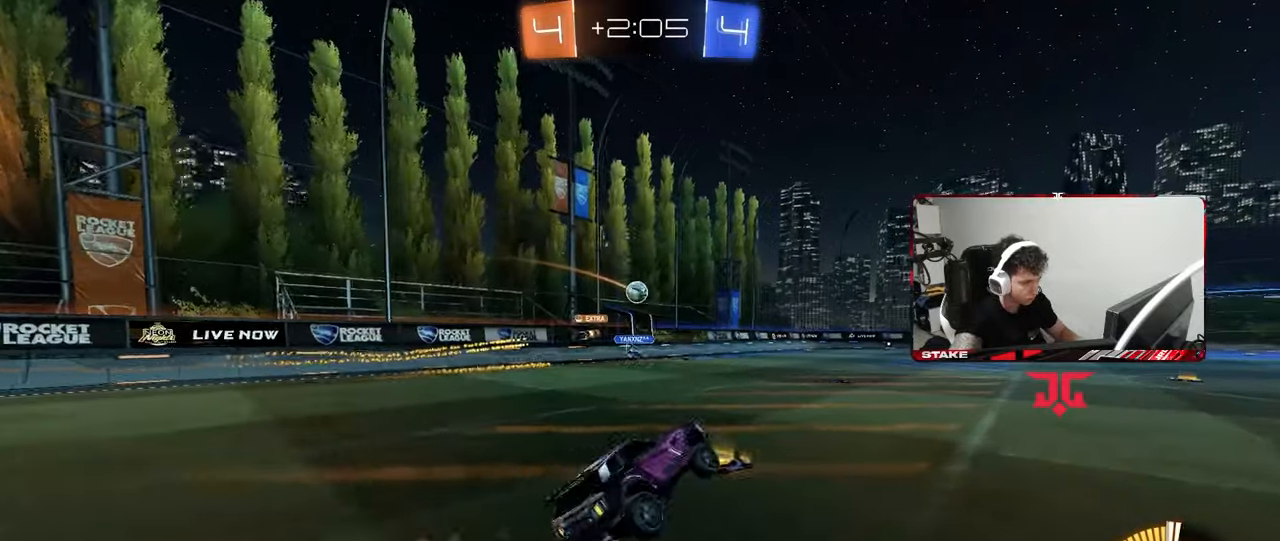
{"keys": ["w"], "mouse": [], "mouse_move": "still", "events": [[83, "w", "down"], [183, "a", "down"], [333, "a", "up"], [417, "mouse_left", "up"]]}
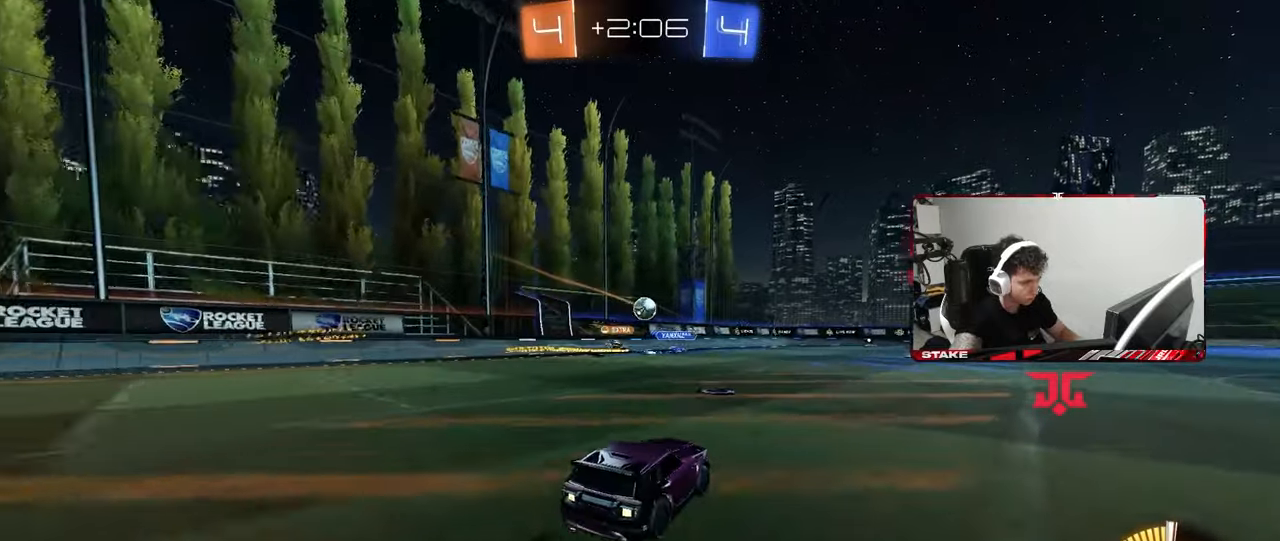
{"keys": ["w"], "mouse": [], "mouse_move": "still", "events": []}
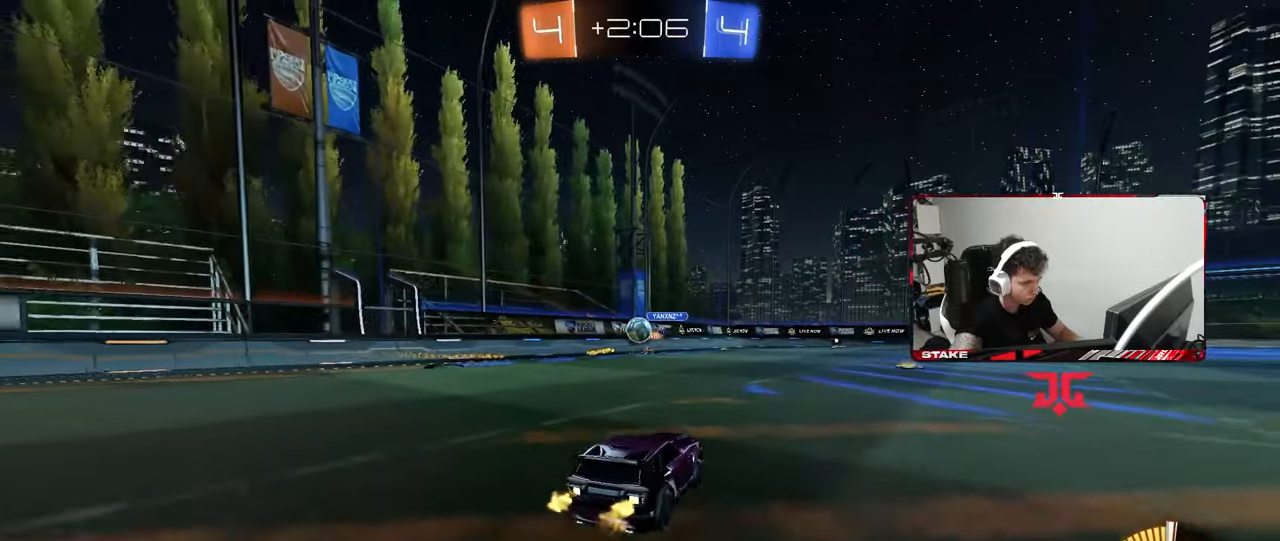
{"keys": ["a", "w"], "mouse": [], "mouse_move": "still", "events": [[217, "a", "down"], [350, "a", "up"], [450, "a", "down"]]}
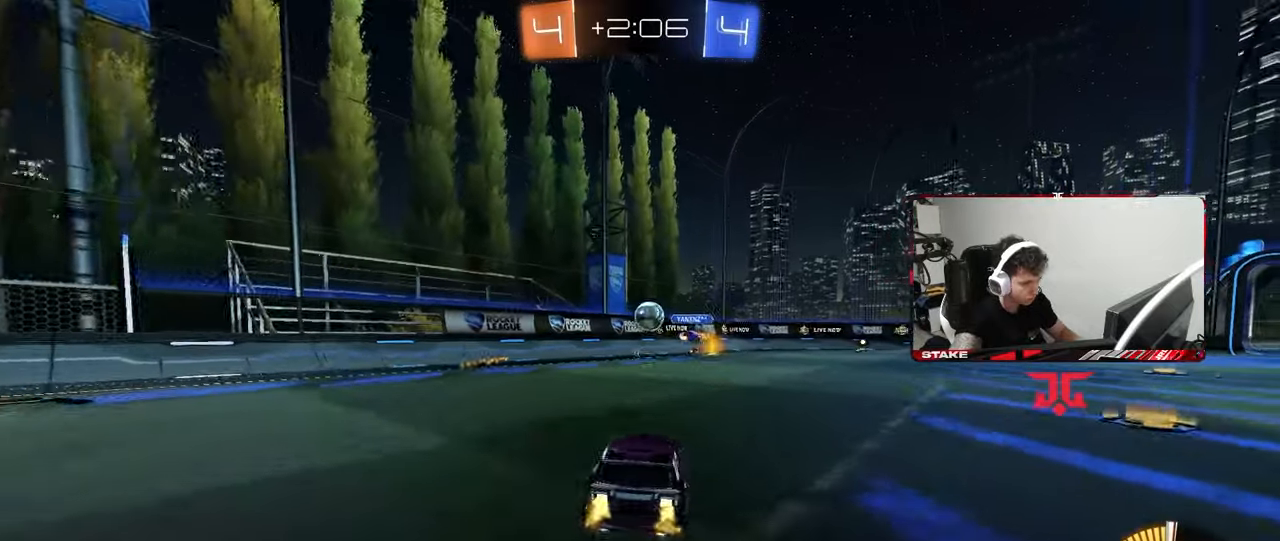
{"keys": ["w"], "mouse": [], "mouse_move": "still", "events": [[50, "a", "up"], [83, "d", "down"], [133, "mouse_left", "down"], [333, "d", "up"], [367, "mouse_left", "up"]]}
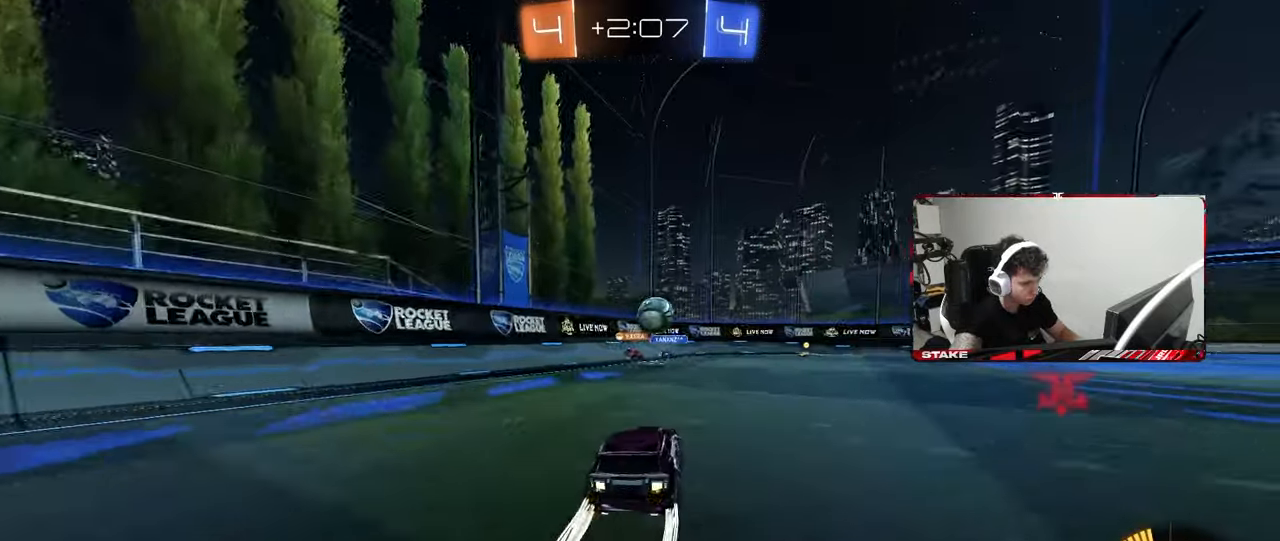
{"keys": ["d", "w"], "mouse": [], "mouse_move": "still", "events": [[67, "w", "up"], [100, "d", "down"], [150, "s", "down"], [300, "s", "up"], [383, "shift", "down"], [383, "w", "down"], [483, "shift", "up"]]}
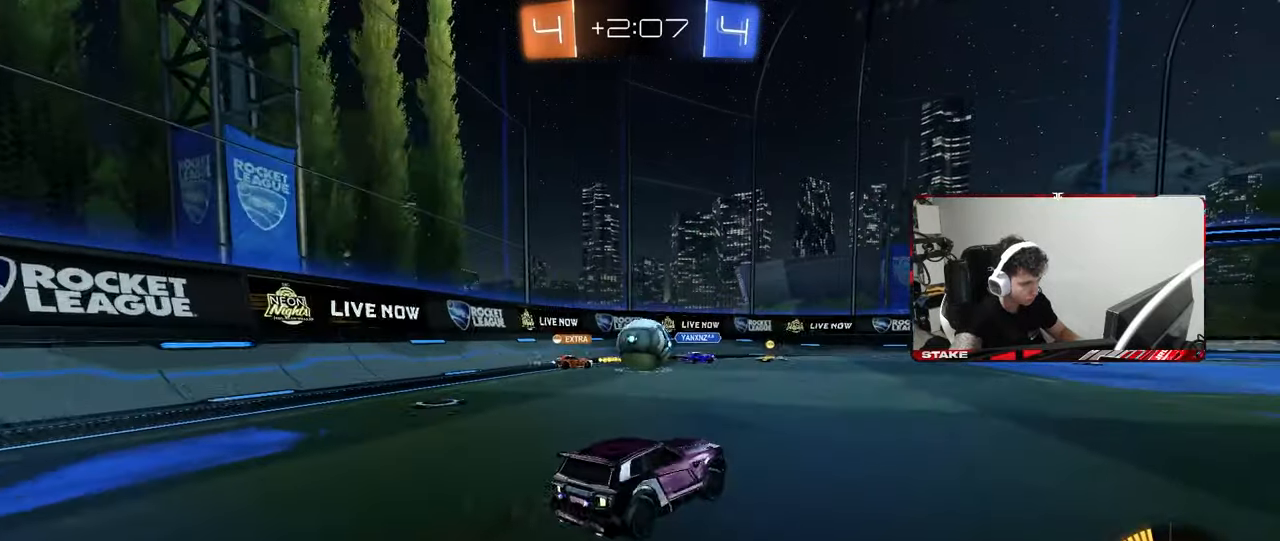
{"keys": ["w"], "mouse": [], "mouse_move": "still", "events": [[350, "d", "up"]]}
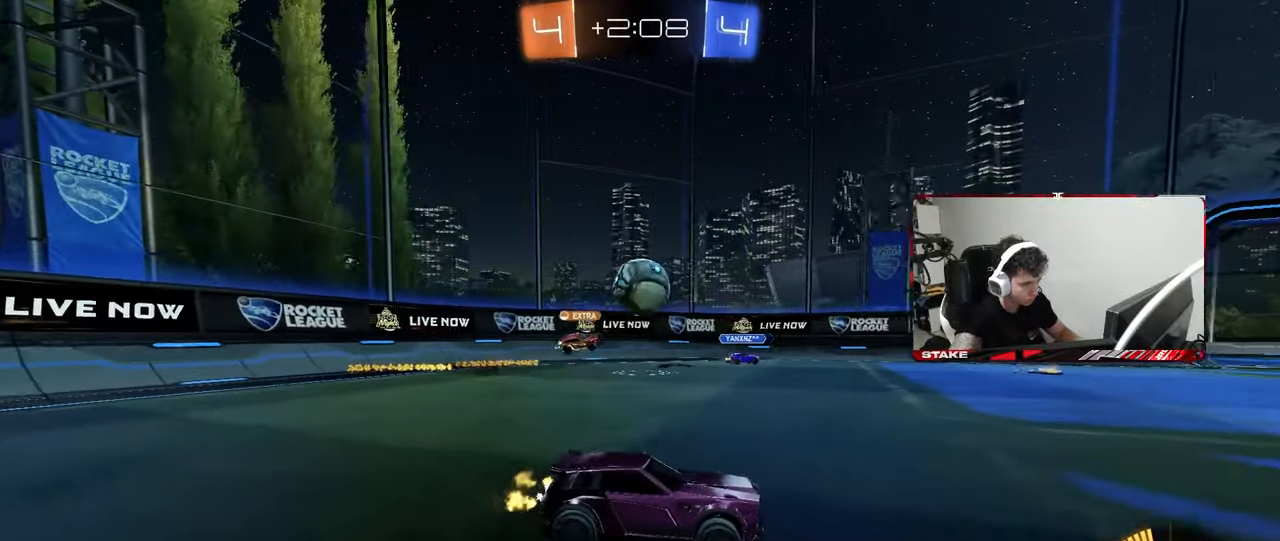
{"keys": ["d"], "mouse": [], "mouse_move": "still", "events": [[133, "d", "down"], [283, "d", "up"], [417, "d", "down"], [467, "w", "up"]]}
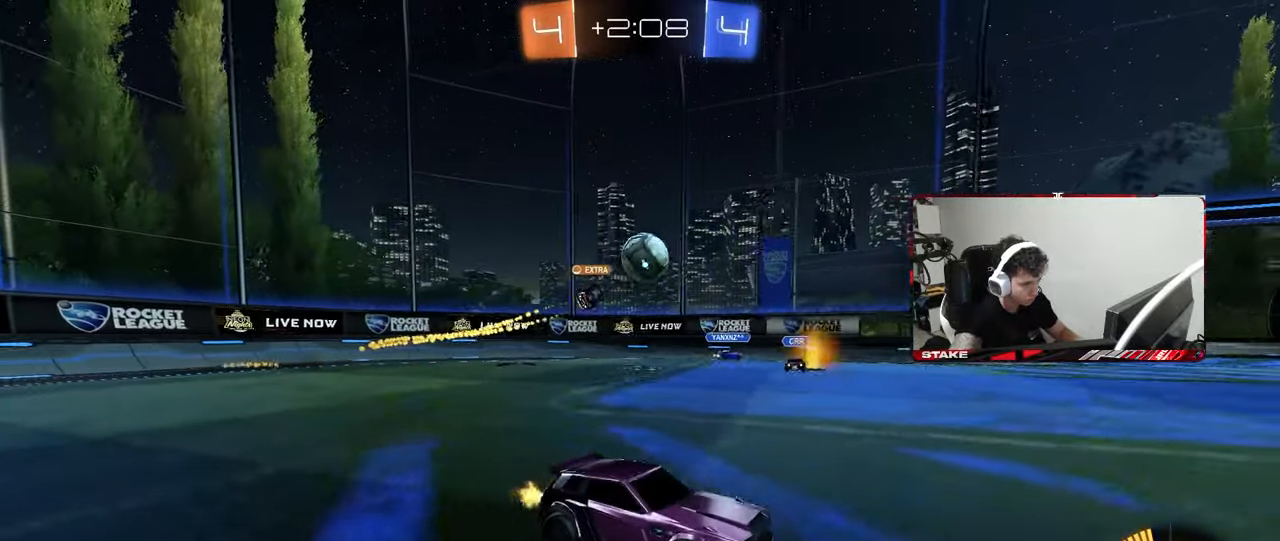
{"keys": ["w"], "mouse": ["left"], "mouse_move": "still", "events": [[17, "d", "up"], [50, "a", "down"], [100, "a", "up"], [250, "w", "down"], [300, "a", "down"], [333, "mouse_left", "down"], [433, "a", "up"]]}
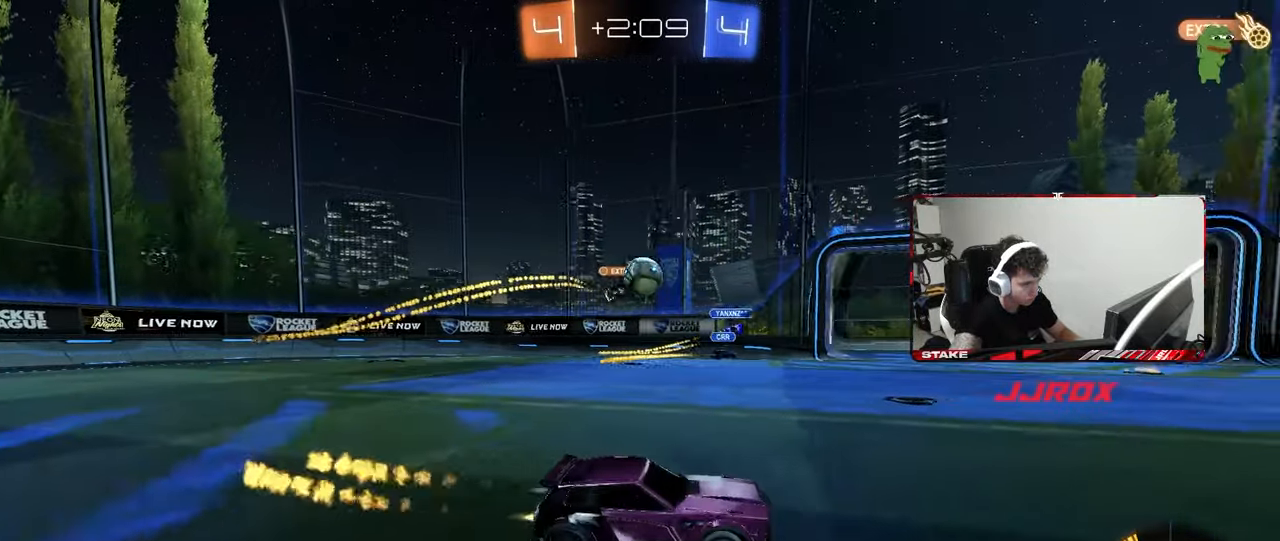
{"keys": ["a"], "mouse": [], "mouse_move": "still", "events": [[83, "a", "down"], [83, "mouse_left", "up"], [217, "w", "up"], [300, "a", "up"], [350, "a", "down"], [350, "s", "down"], [500, "s", "up"]]}
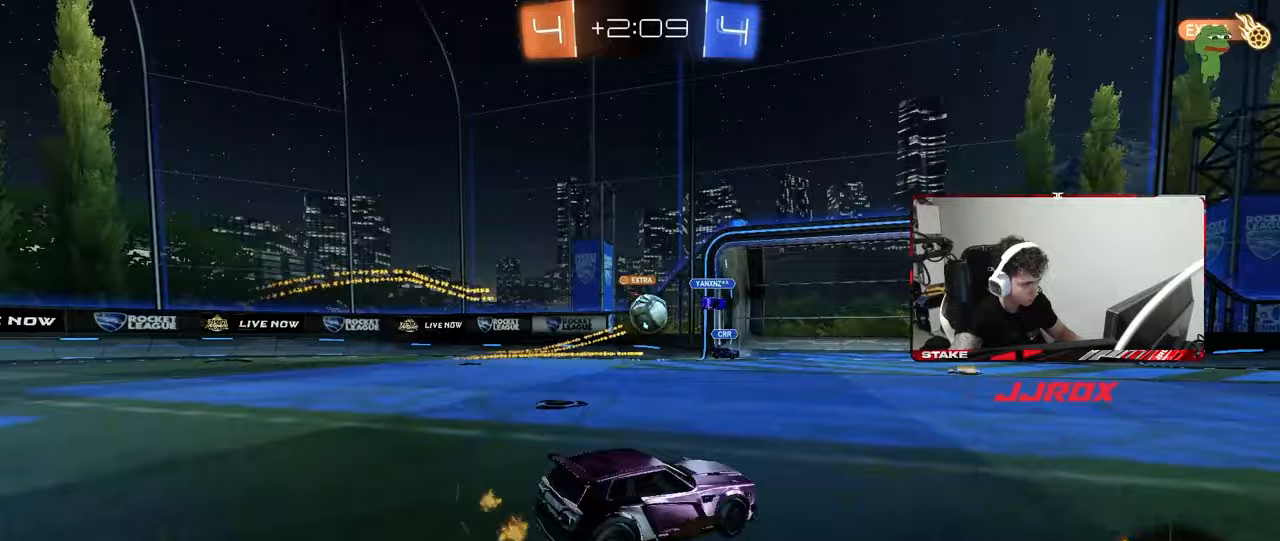
{"keys": ["w"], "mouse": [], "mouse_move": "still", "events": [[133, "w", "down"], [367, "a", "up"]]}